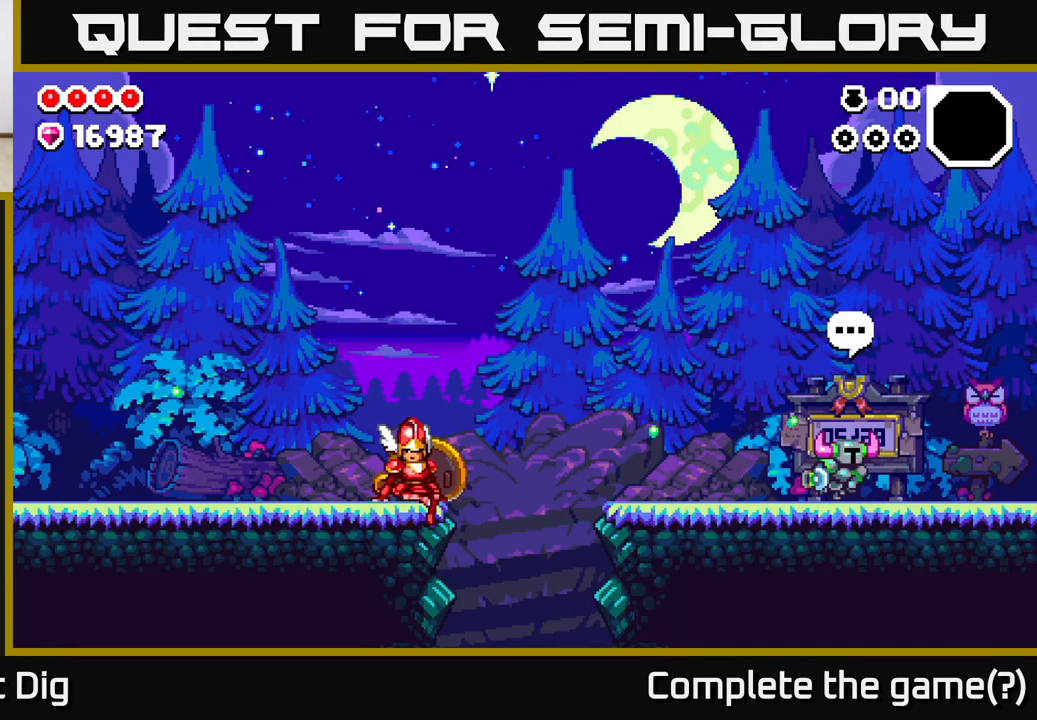
Gameplay with a controller (Xbox layout); each line is a JSON object with the inputs held at the frame after it. "events" lists button and stick changes between this image and that frame as [ms after this image, input, new state], when the widget could be followed in between.
{"buttons": [], "left_stick": "center", "right_stick": "center", "events": [[100, "START", "down"], [117, "left_stick", "center"], [283, "START", "up"]]}
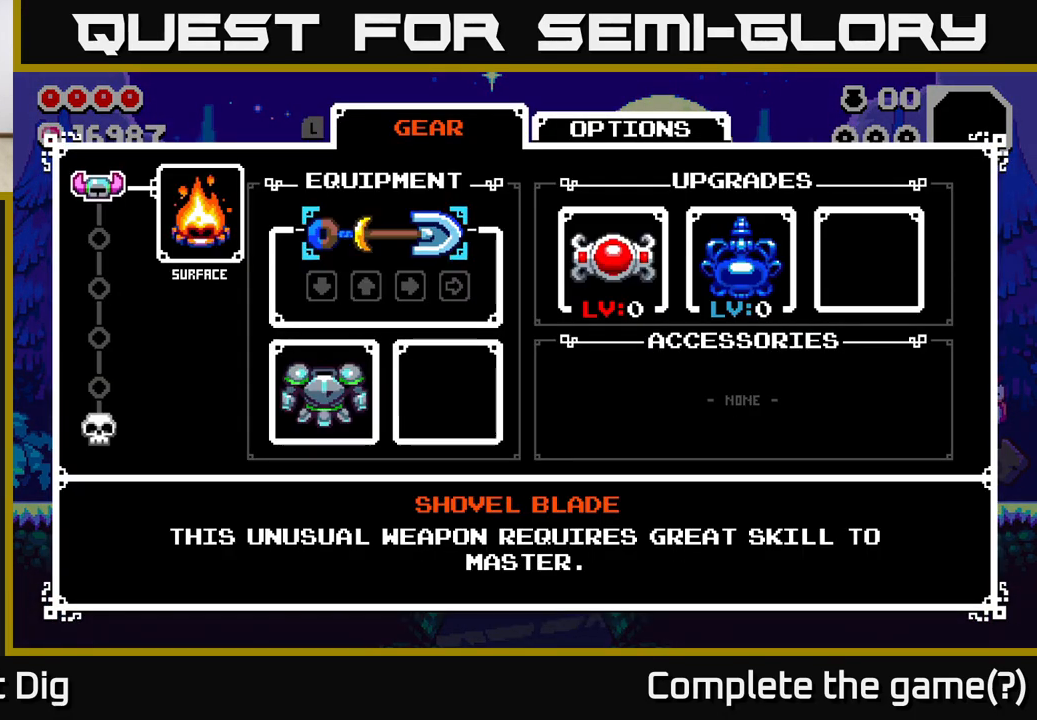
{"buttons": [], "left_stick": "center", "right_stick": "center", "events": []}
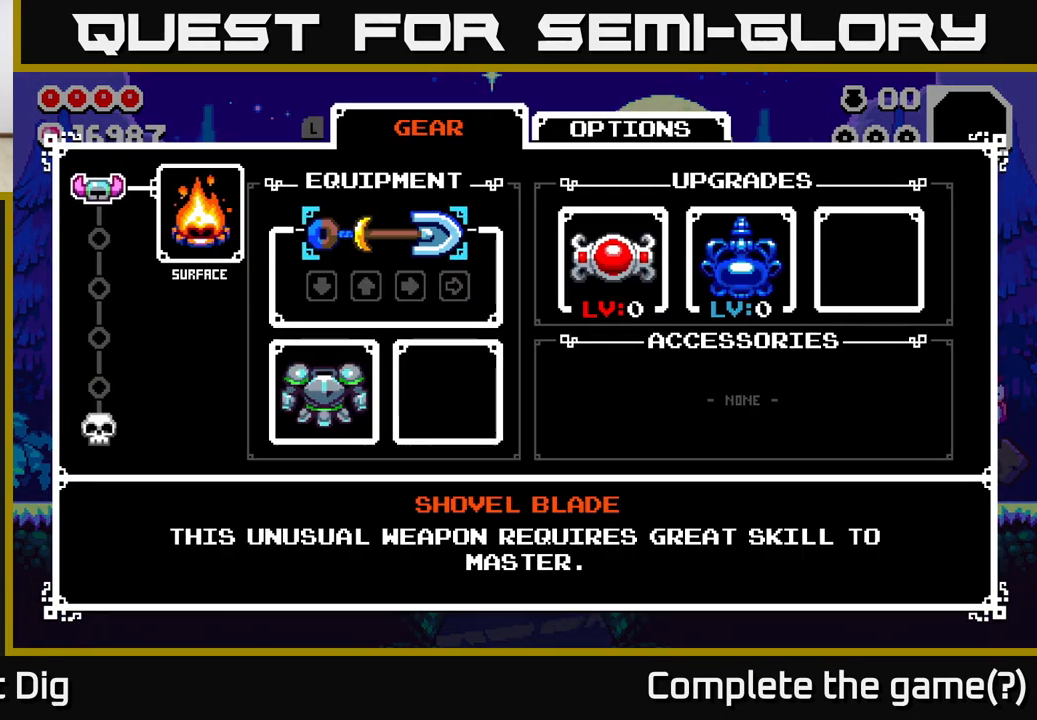
{"buttons": [], "left_stick": "left", "right_stick": "center", "events": [[100, "START", "down"], [217, "START", "up"], [283, "left_stick", "left"]]}
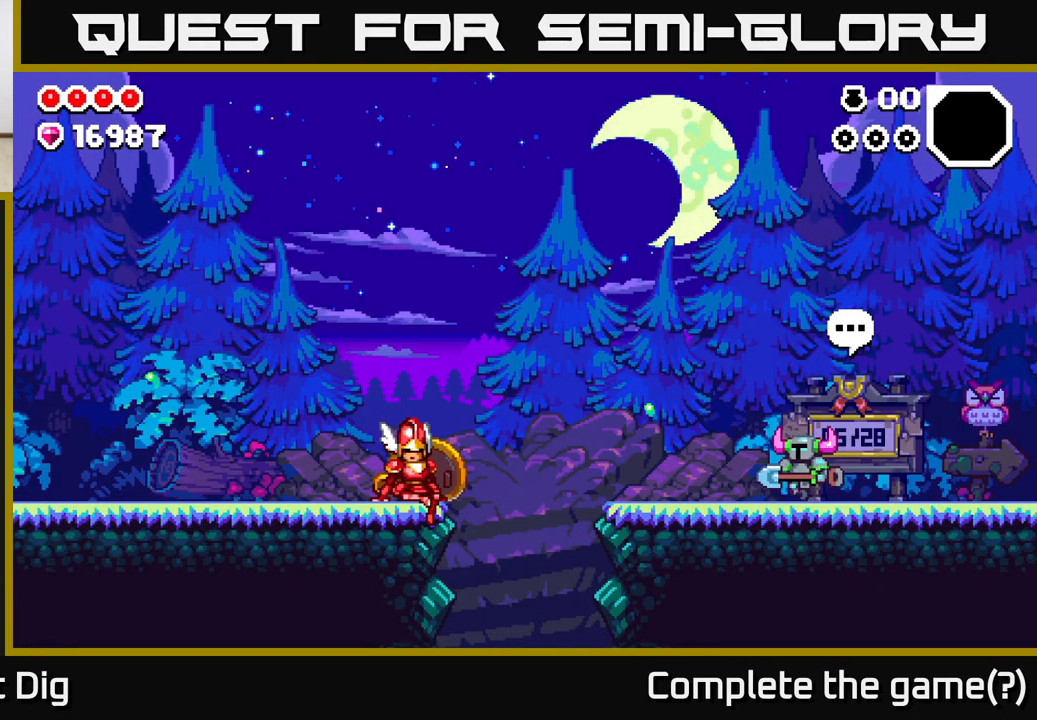
{"buttons": [], "left_stick": "center", "right_stick": "center", "events": [[67, "left_stick", "right"], [167, "X", "down"], [200, "left_stick", "center"], [300, "X", "up"]]}
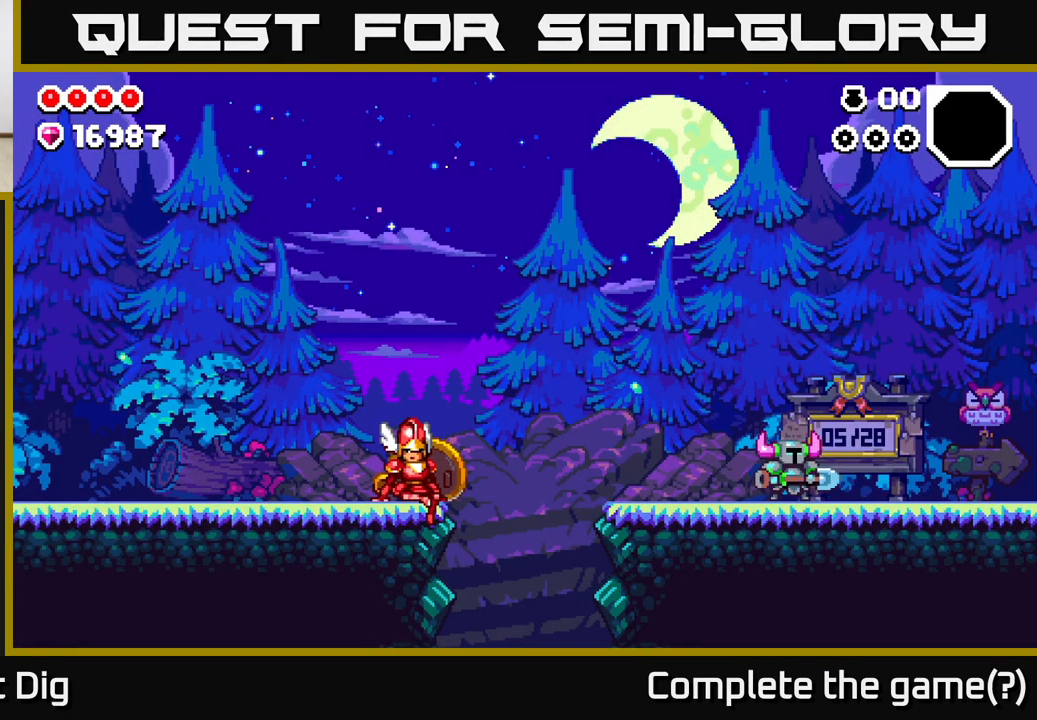
{"buttons": [], "left_stick": "right", "right_stick": "center", "events": [[250, "left_stick", "right"]]}
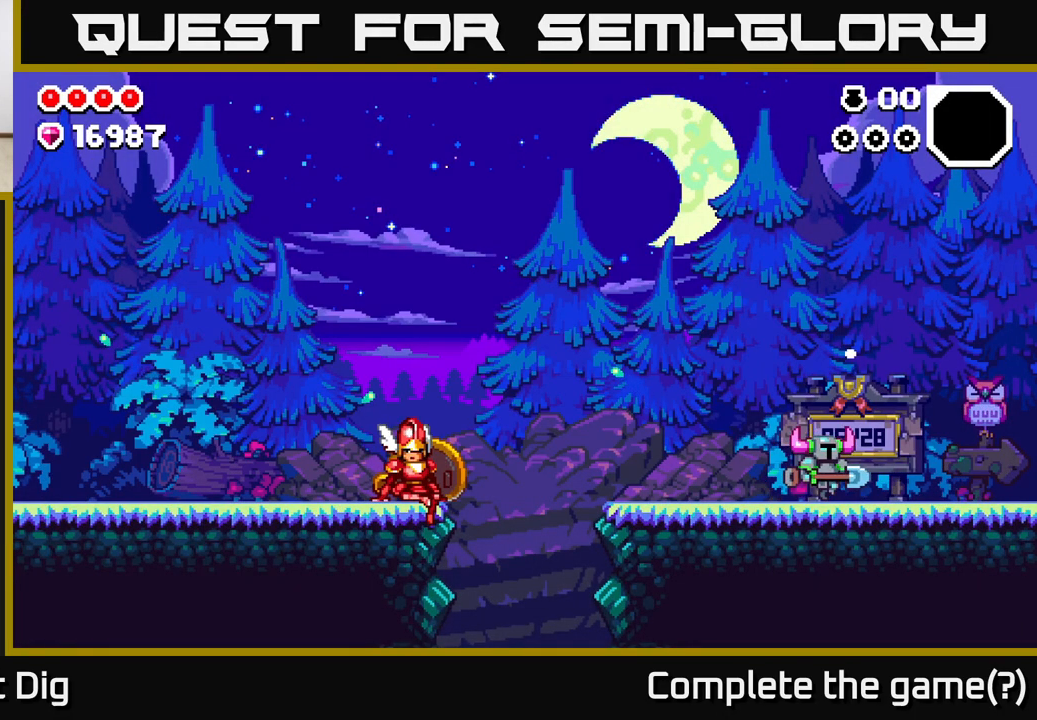
{"buttons": [], "left_stick": "center", "right_stick": "center", "events": [[33, "X", "down"], [83, "left_stick", "center"], [133, "X", "up"]]}
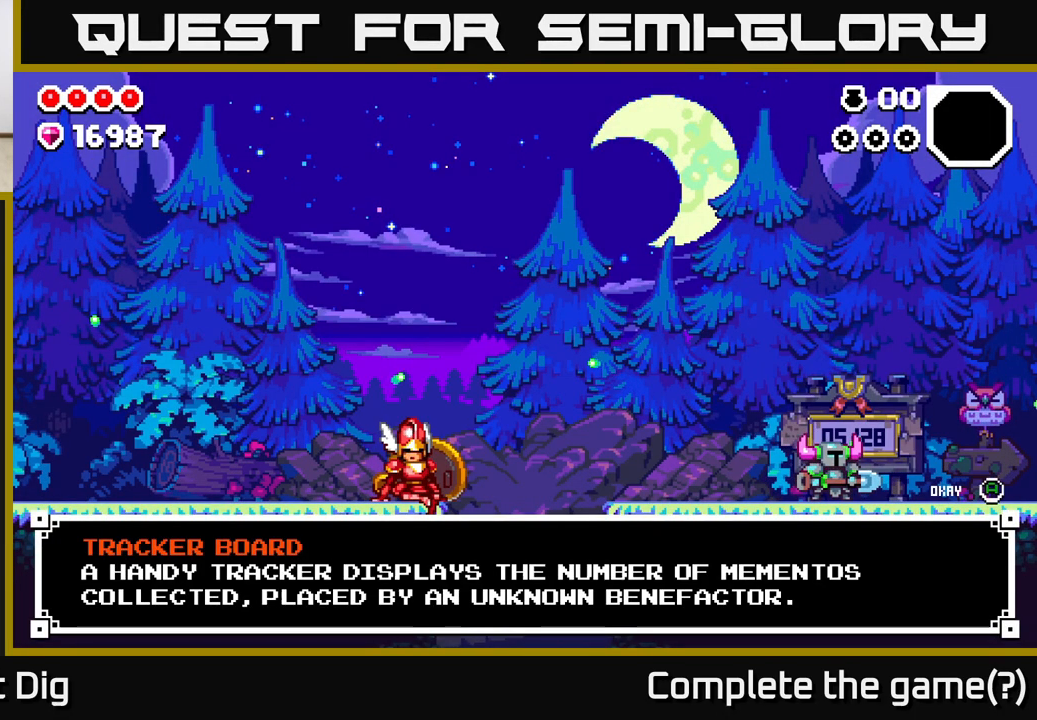
{"buttons": [], "left_stick": "center", "right_stick": "center", "events": []}
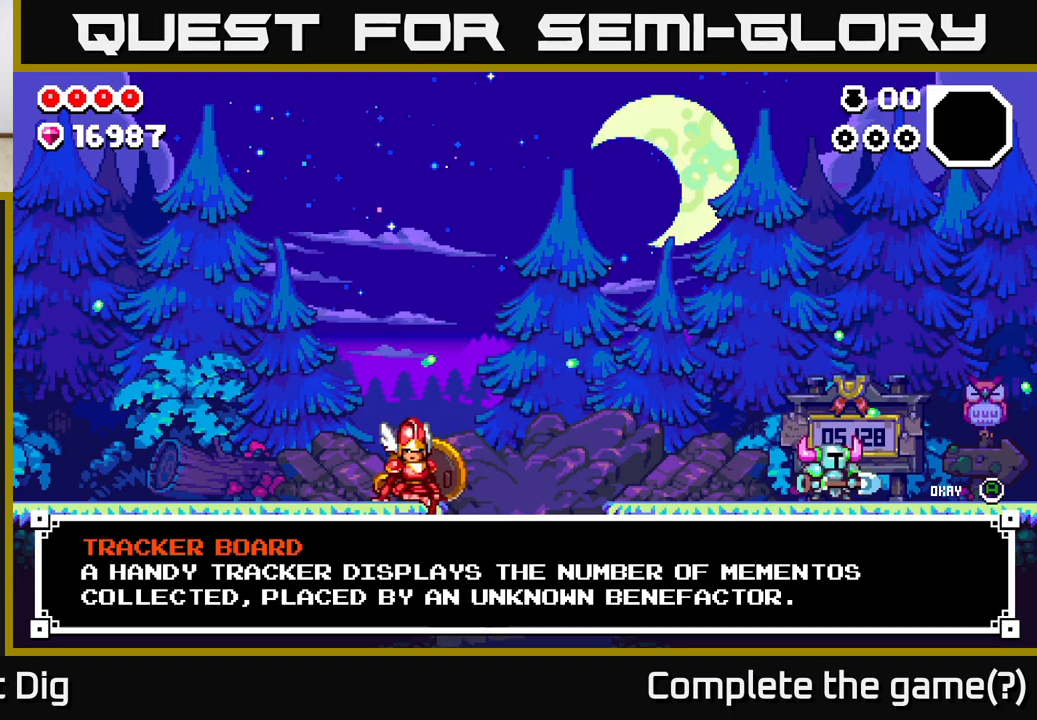
{"buttons": [], "left_stick": "center", "right_stick": "center", "events": []}
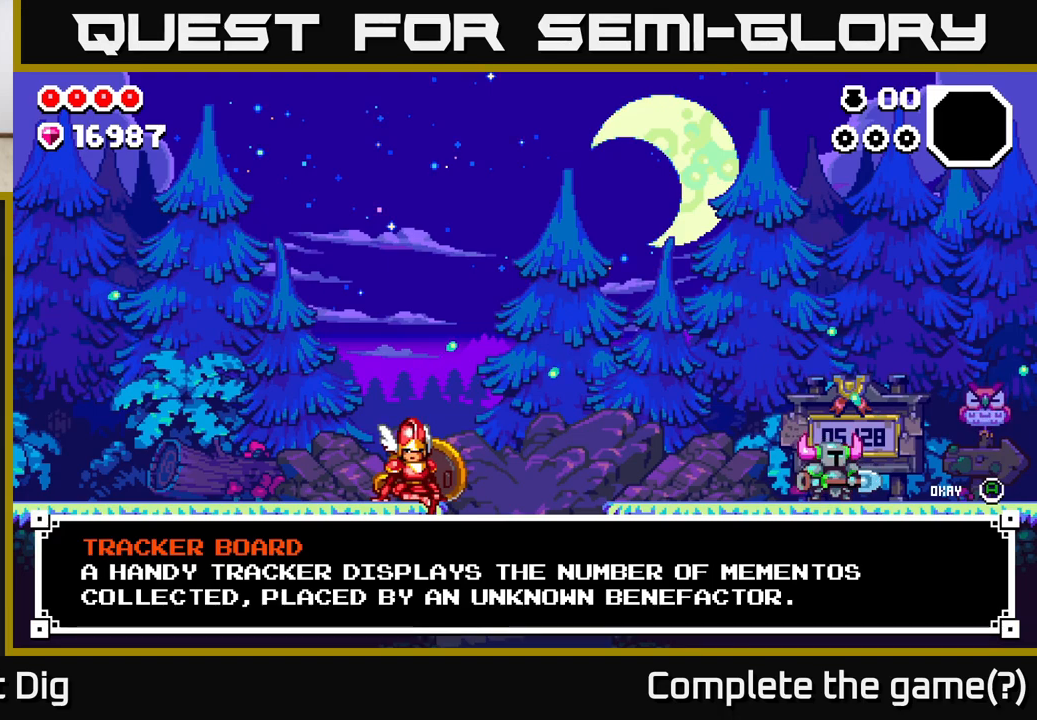
{"buttons": [], "left_stick": "center", "right_stick": "center", "events": []}
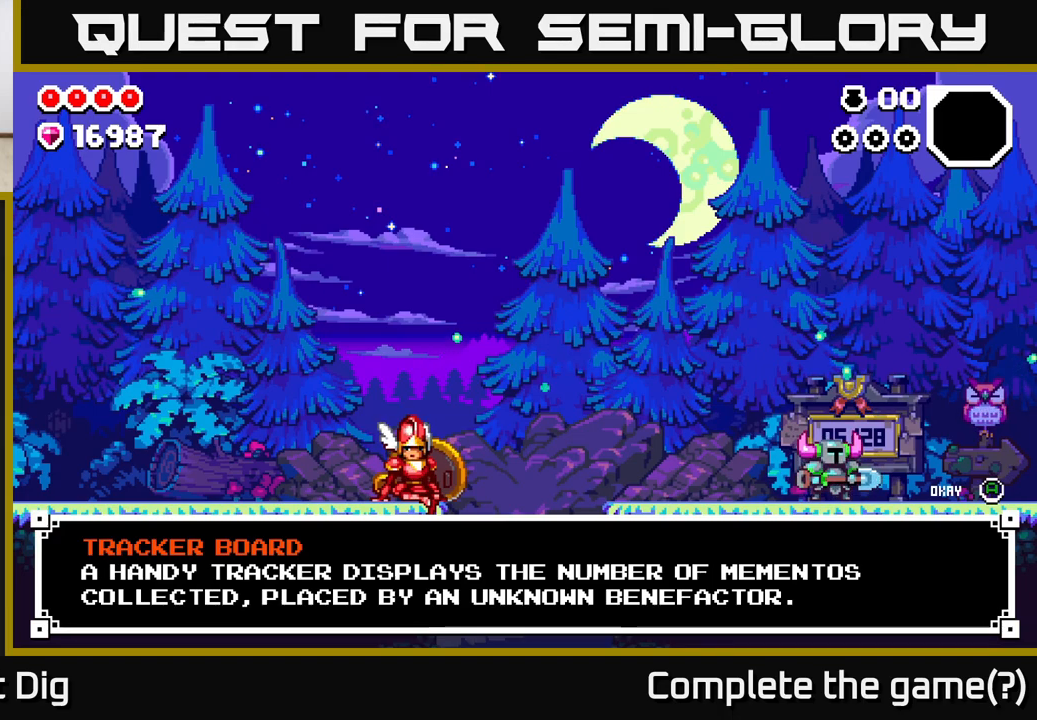
{"buttons": ["A"], "left_stick": "center", "right_stick": "center", "events": [[433, "A", "down"]]}
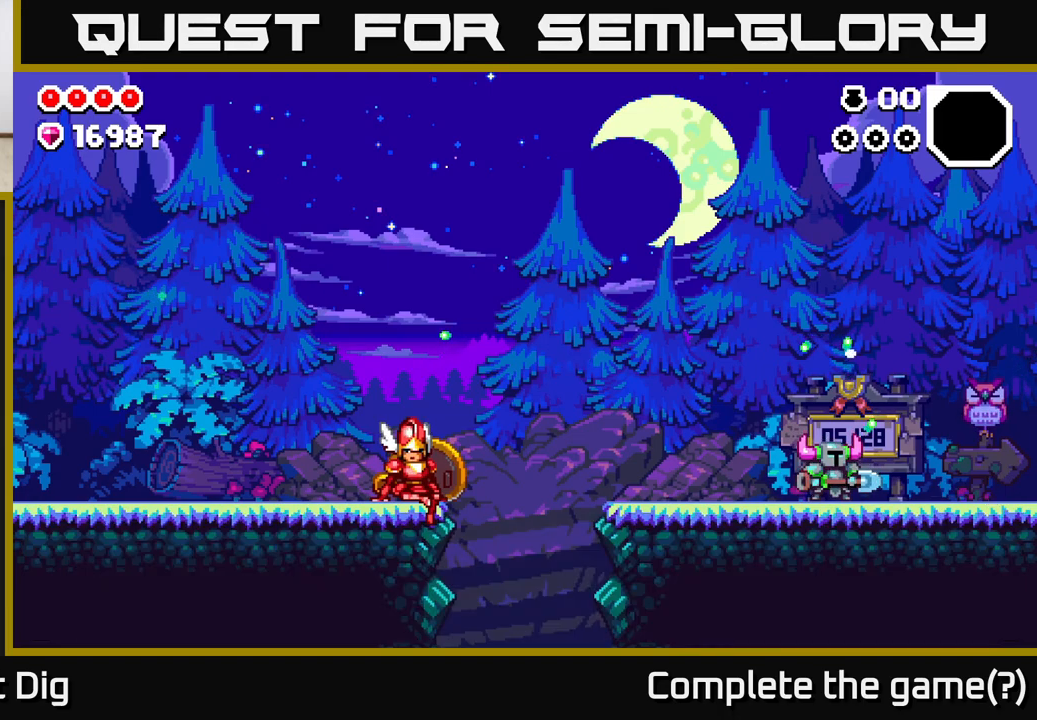
{"buttons": [], "left_stick": "right", "right_stick": "center", "events": [[50, "A", "up"], [233, "left_stick", "right"]]}
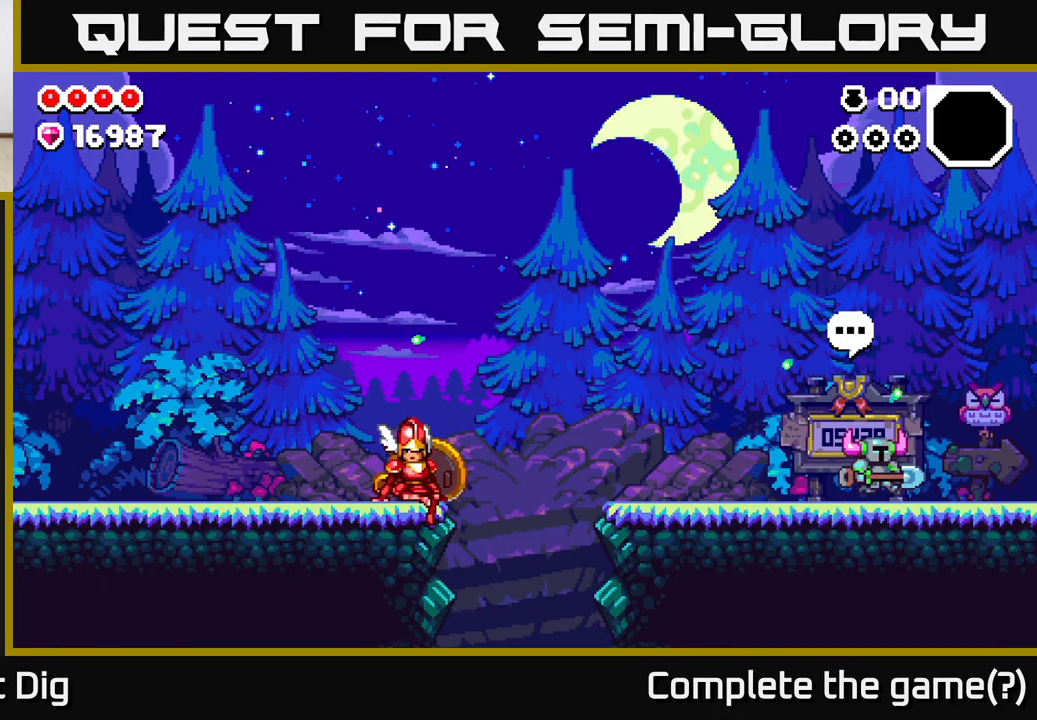
{"buttons": [], "left_stick": "center", "right_stick": "center", "events": [[50, "left_stick", "left"], [200, "left_stick", "center"]]}
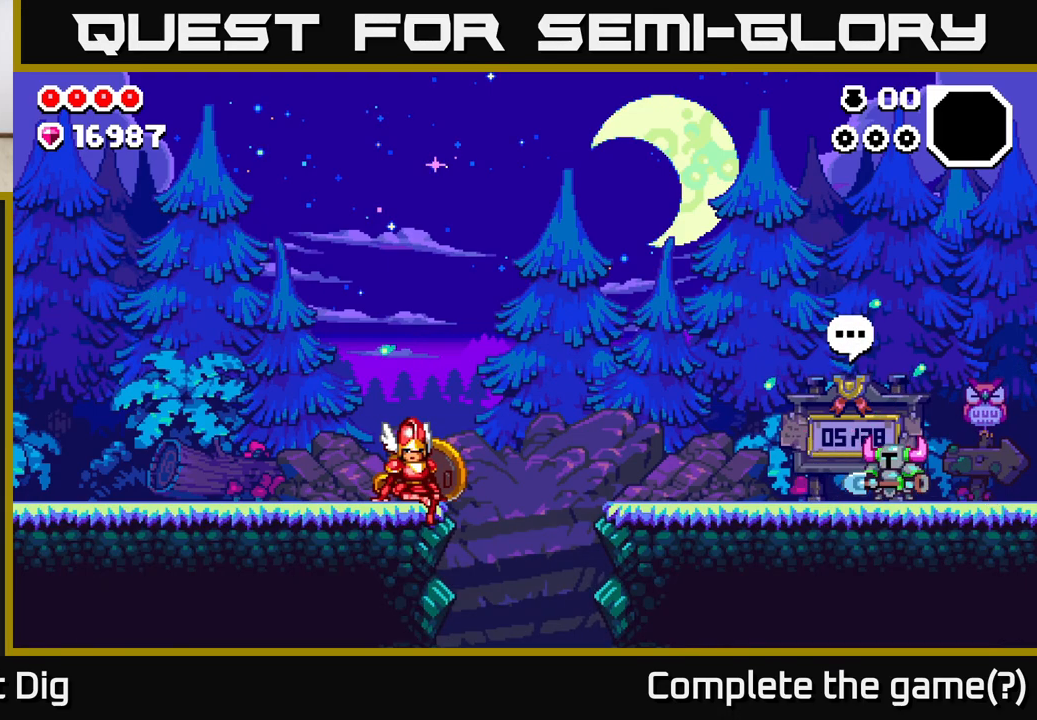
{"buttons": [], "left_stick": "left", "right_stick": "center", "events": [[50, "left_stick", "right"], [350, "left_stick", "left"]]}
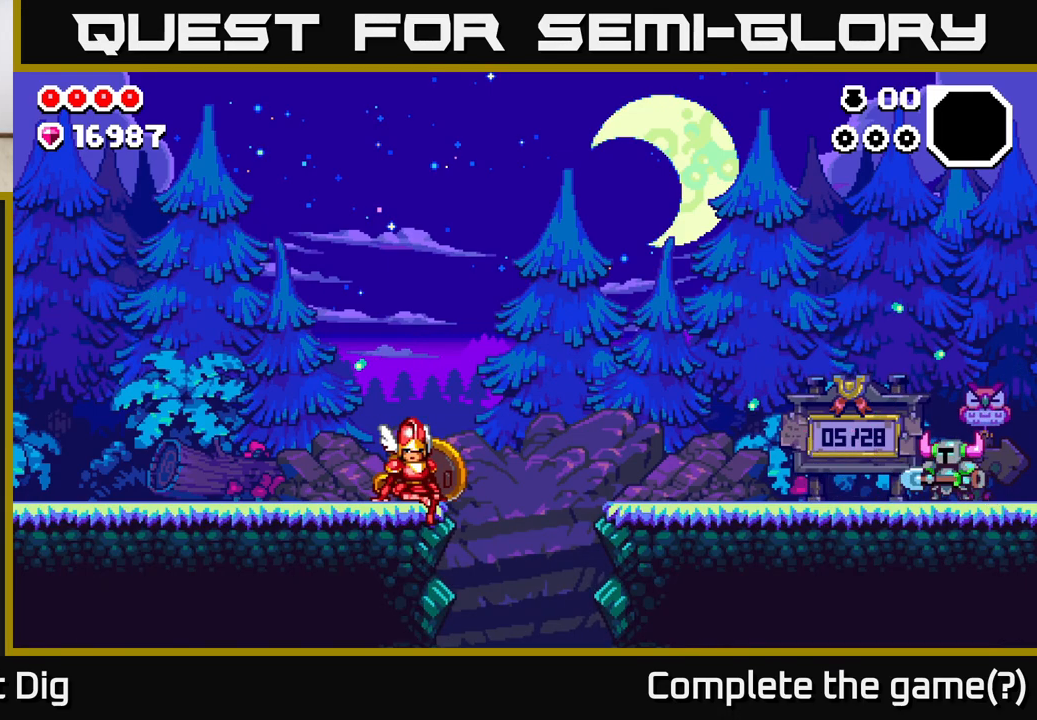
{"buttons": [], "left_stick": "right", "right_stick": "center", "events": [[33, "left_stick", "center"], [150, "left_stick", "right"]]}
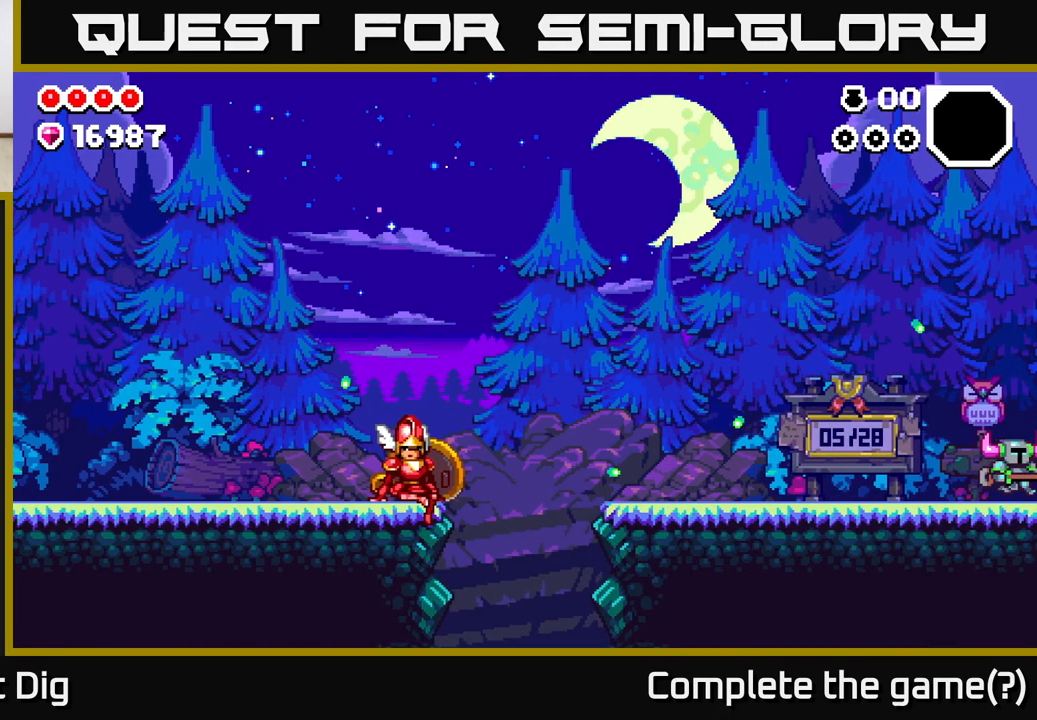
{"buttons": [], "left_stick": "right", "right_stick": "center", "events": [[350, "left_stick", "center"], [483, "left_stick", "right"]]}
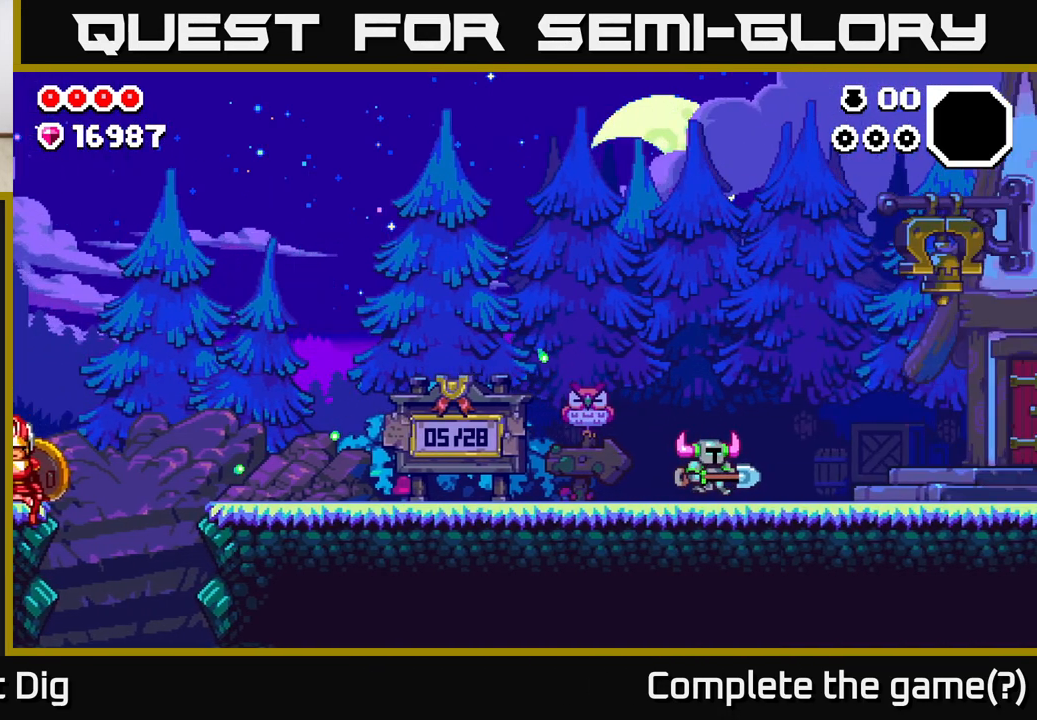
{"buttons": [], "left_stick": "right", "right_stick": "center", "events": []}
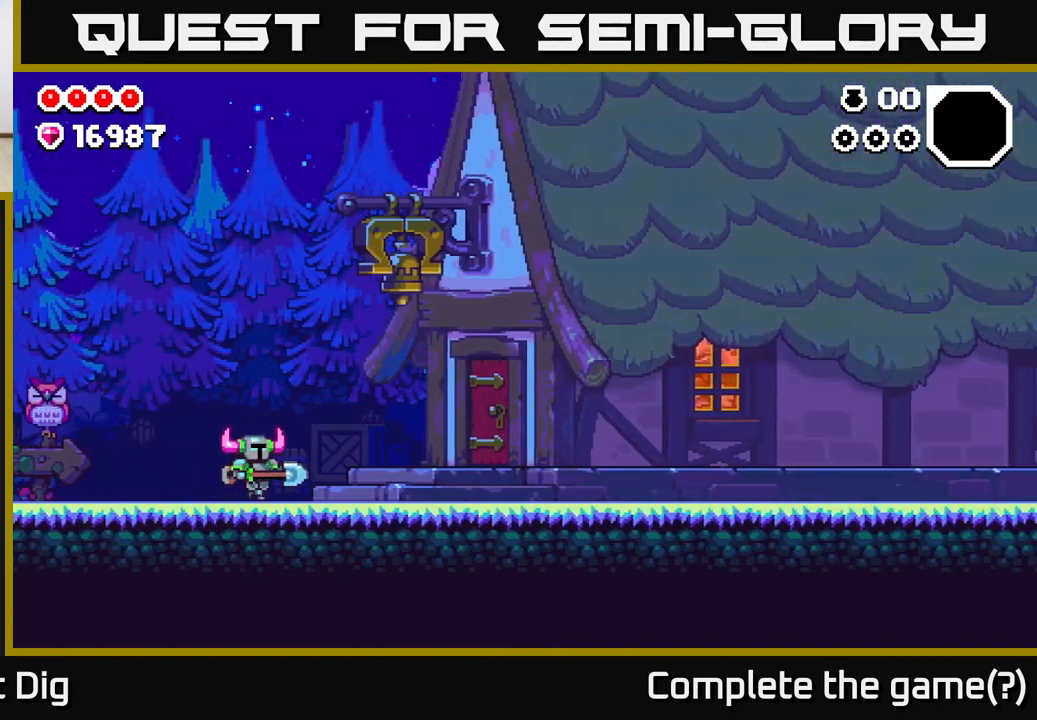
{"buttons": [], "left_stick": "right", "right_stick": "center", "events": [[67, "A", "down"], [200, "A", "up"]]}
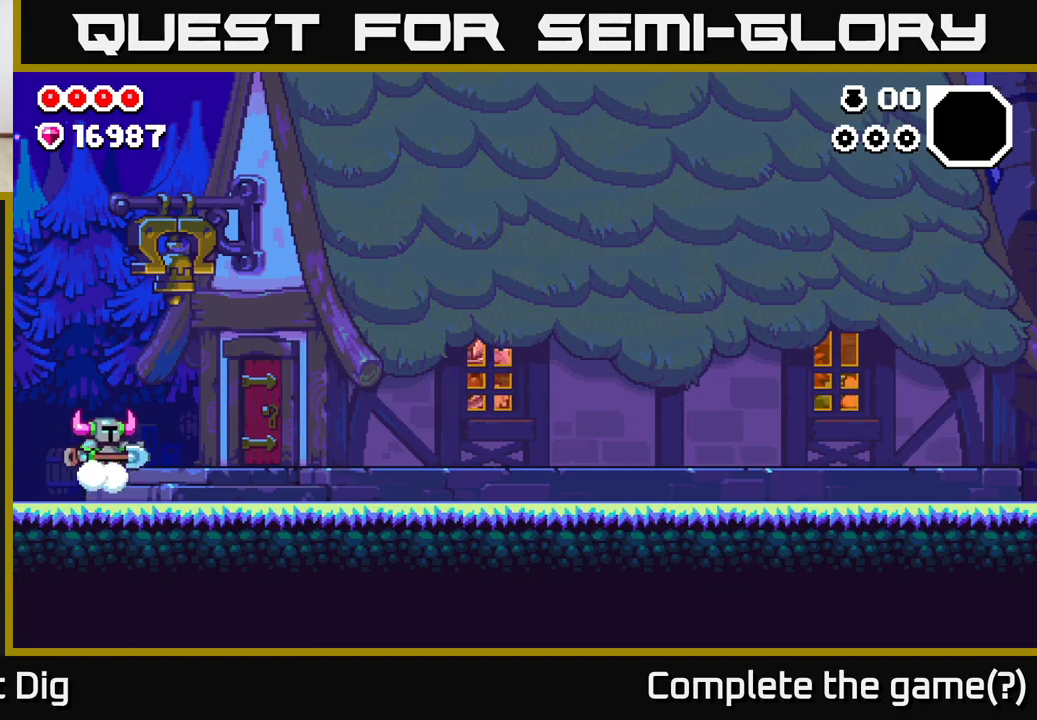
{"buttons": [], "left_stick": "right", "right_stick": "center", "events": []}
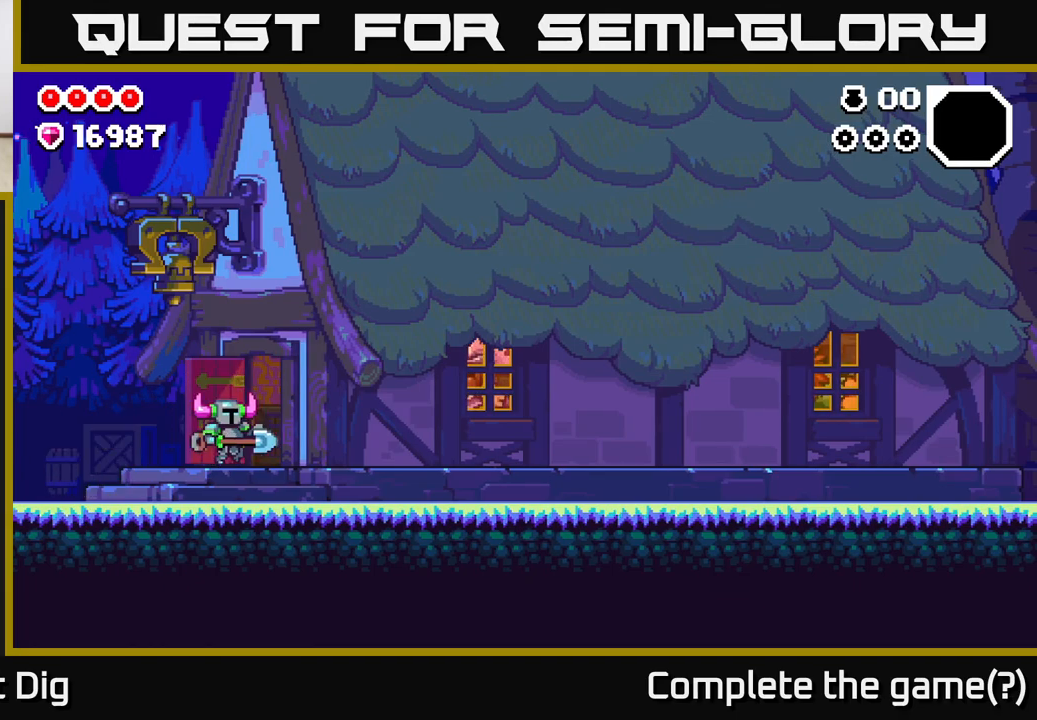
{"buttons": [], "left_stick": "right", "right_stick": "center", "events": [[383, "A", "down"], [450, "A", "up"]]}
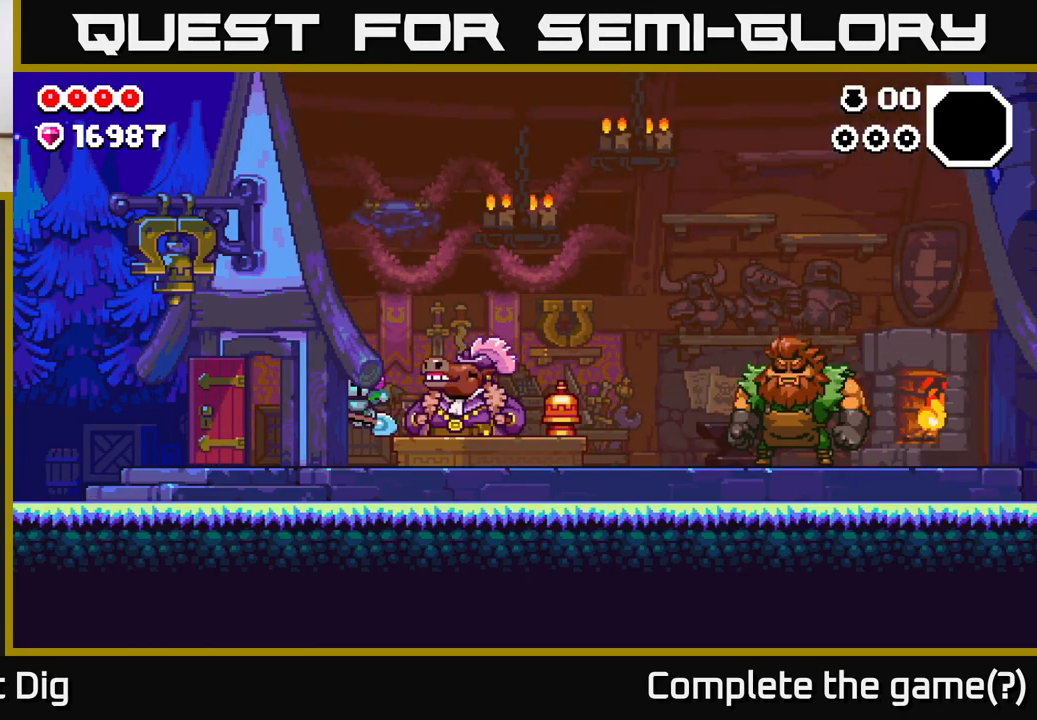
{"buttons": [], "left_stick": "right", "right_stick": "center", "events": []}
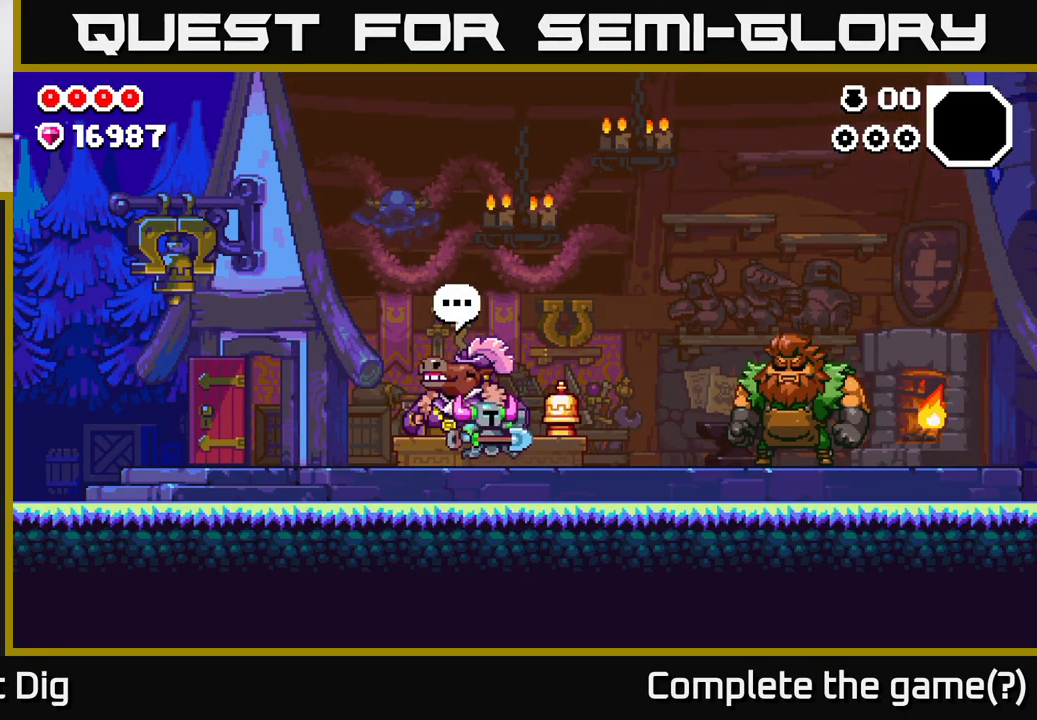
{"buttons": [], "left_stick": "right", "right_stick": "center", "events": []}
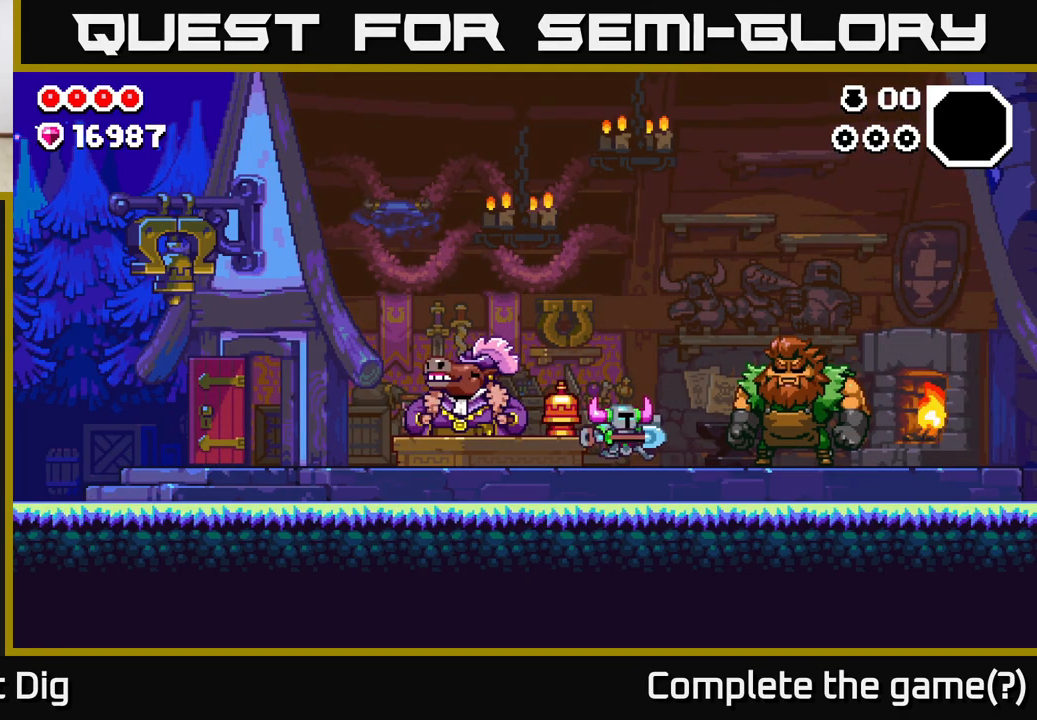
{"buttons": [], "left_stick": "center", "right_stick": "center", "events": [[350, "X", "down"], [483, "X", "up"], [483, "left_stick", "center"]]}